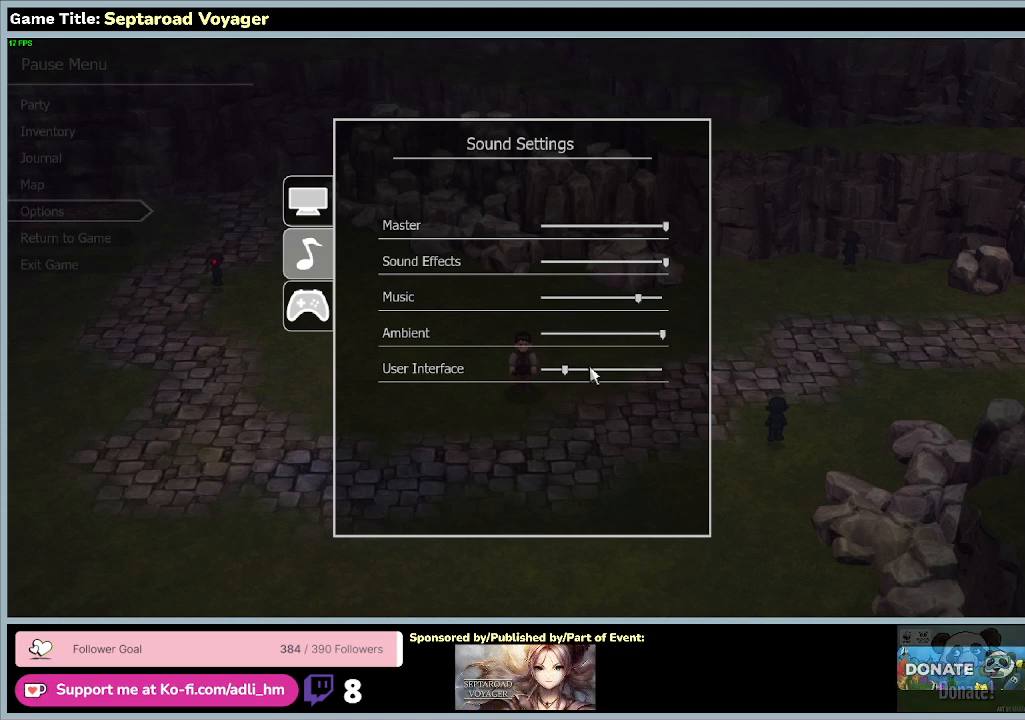
Gameplay with keyboard and mouse; each line is a JSON object with the keys and mouse buttons held at the frame after it. "events" lists presses ("down") and releases ("up") of "0", "1", "2", "3", "4", "5", "6", "7", "8", "9", "a", "alt", "b", "c", "caps_lock", "ctrl", "d", "down", "e", "escape", "f", "f1", "f2", "f3", "f4", "f5", "f6", "f7", "f8", "g", "h", "i", "j", "k", "l", "left", "m", "n", "o", "p", "q", "r", "return", "right", "s", "shift", "space", "t", "tab", "tilde", "u", "up", "v", "w", "x", "y", "z", "mouse_left", "mouse_wheel" and "mouse_right" between this image and that frame as [ms after this image, input, new state], when the widget could be followed in between. "mouse_left", "mouse_wheel", "mouse_right" = the "left", "wheel", "right" buttons of the "mouse" list. No other keys are recorded. "wheel" means that the mouse wheel is clicked or scrolled. Mouse movement is not recorded.
{"keys": [], "mouse": [], "events": []}
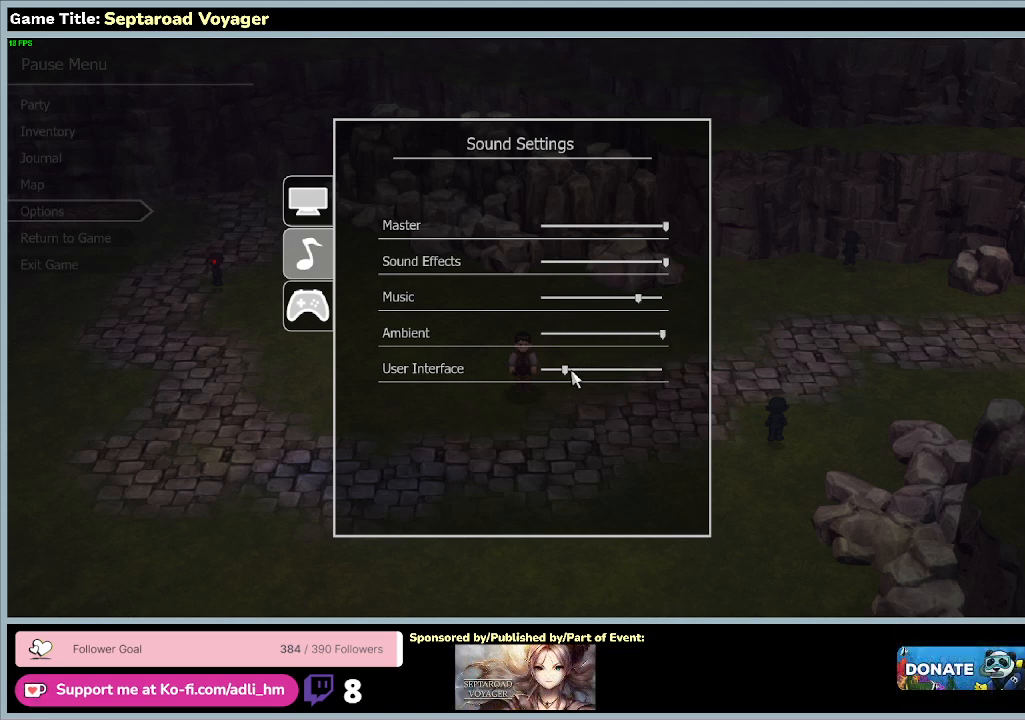
{"keys": [], "mouse": [], "events": []}
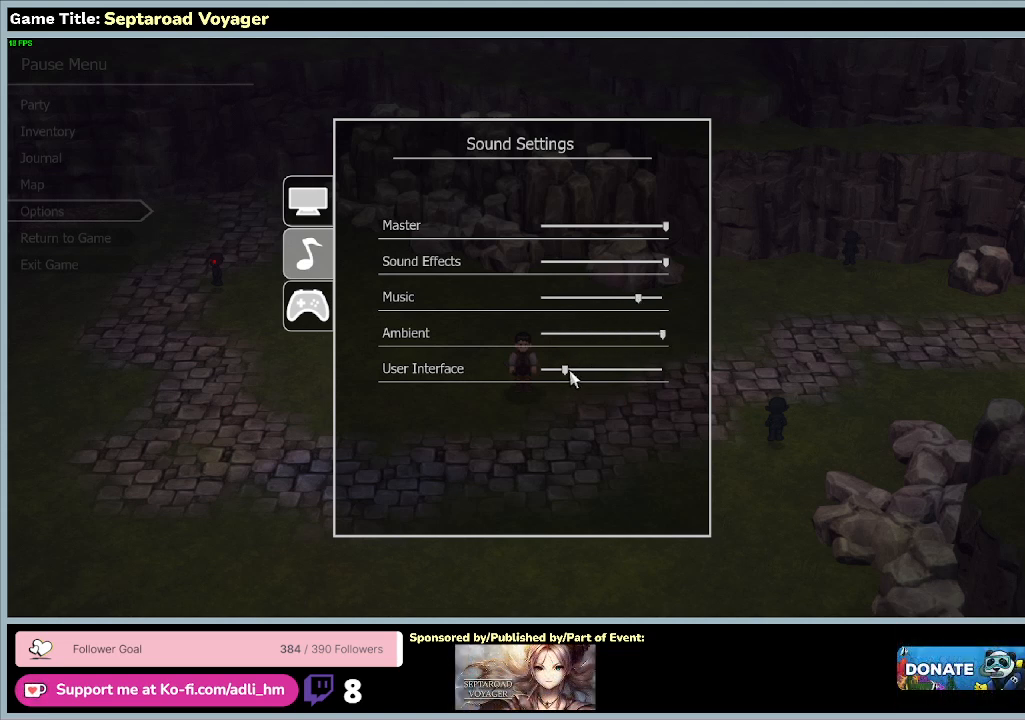
{"keys": [], "mouse": ["left"], "events": [[267, "mouse_left", "down"]]}
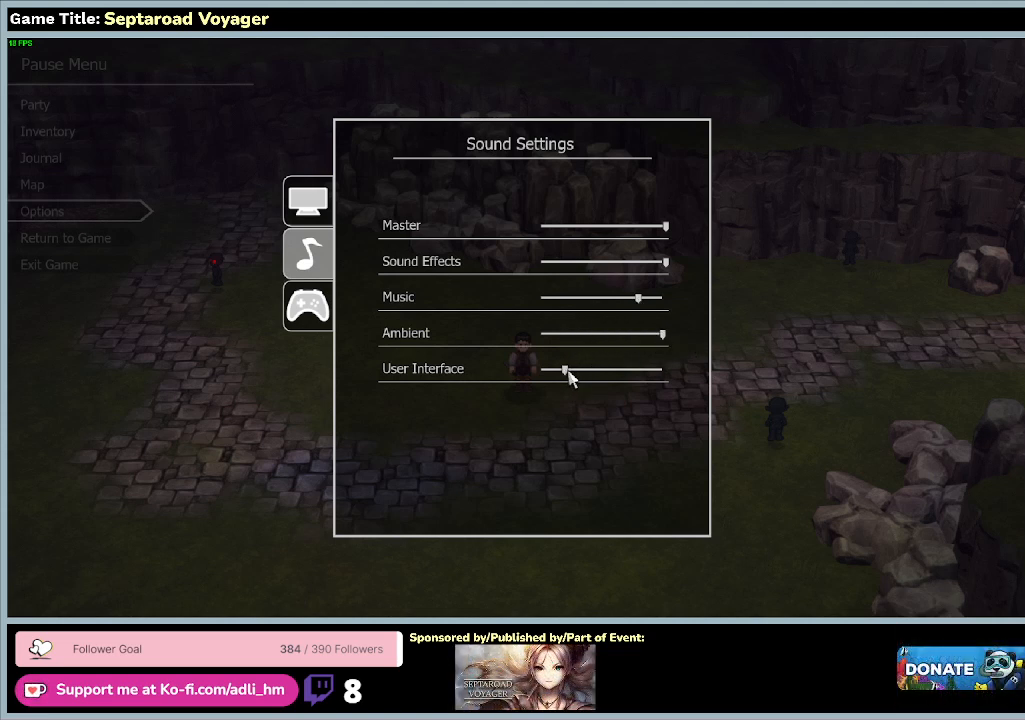
{"keys": [], "mouse": ["left"], "events": []}
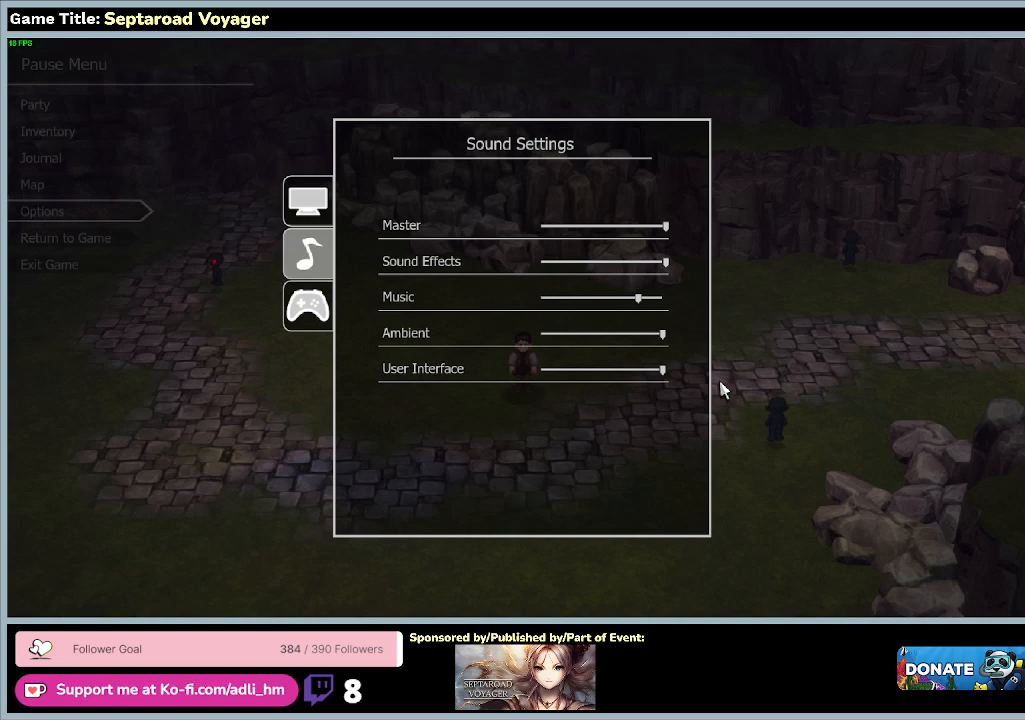
{"keys": ["escape"], "mouse": [], "events": [[200, "escape", "down"], [200, "mouse_left", "up"]]}
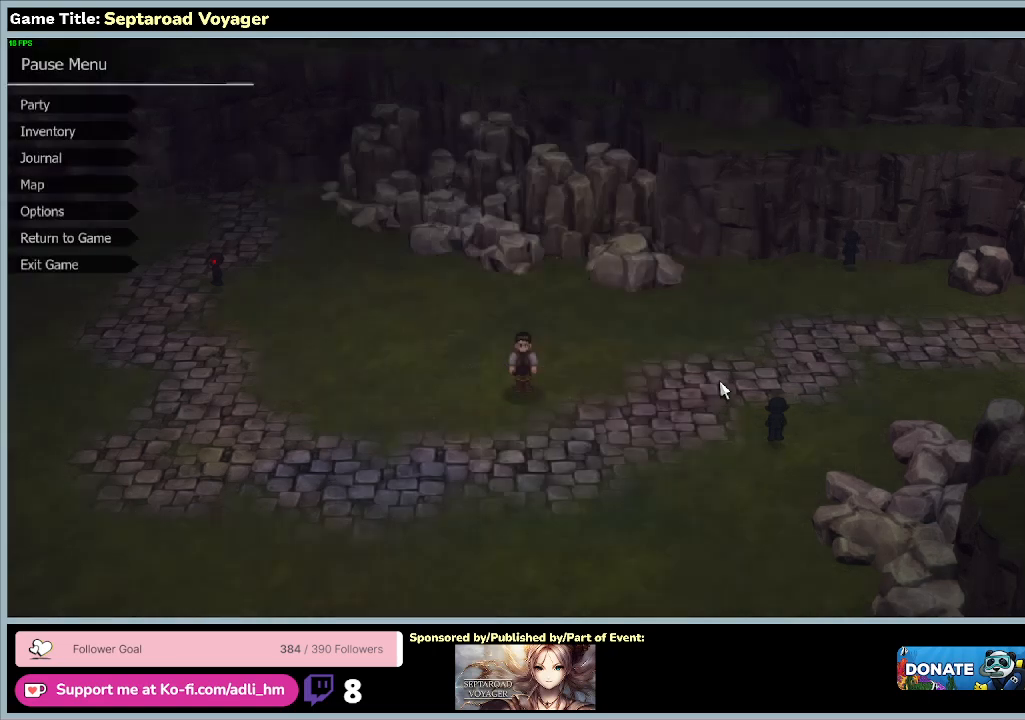
{"keys": ["escape"], "mouse": [], "events": [[33, "escape", "up"], [333, "escape", "down"]]}
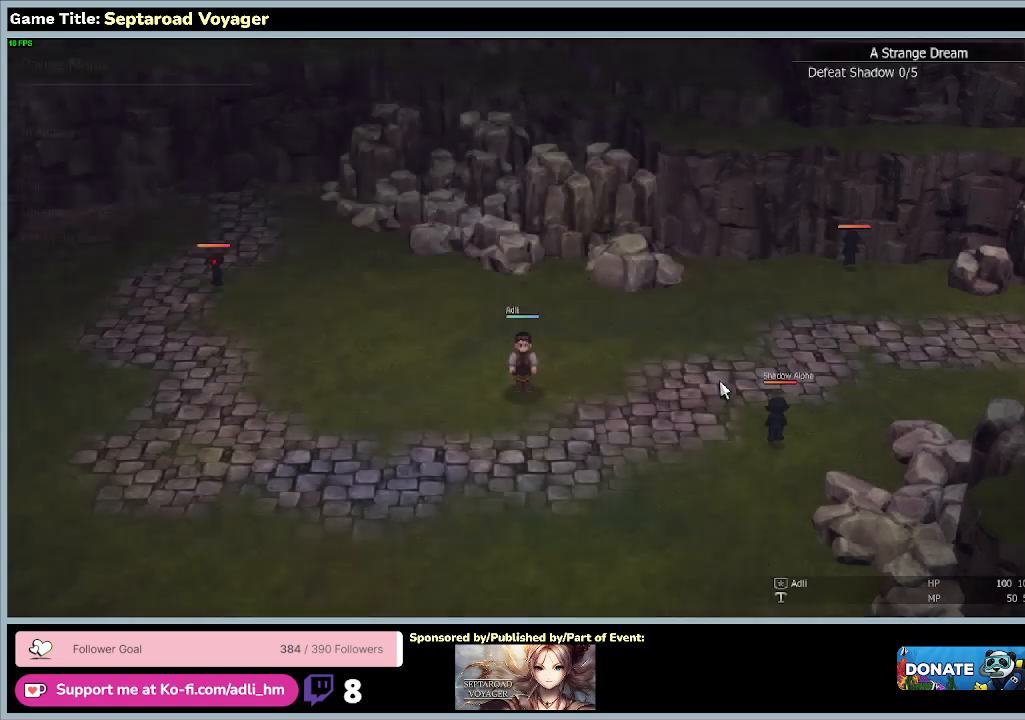
{"keys": [], "mouse": [], "events": [[233, "escape", "up"]]}
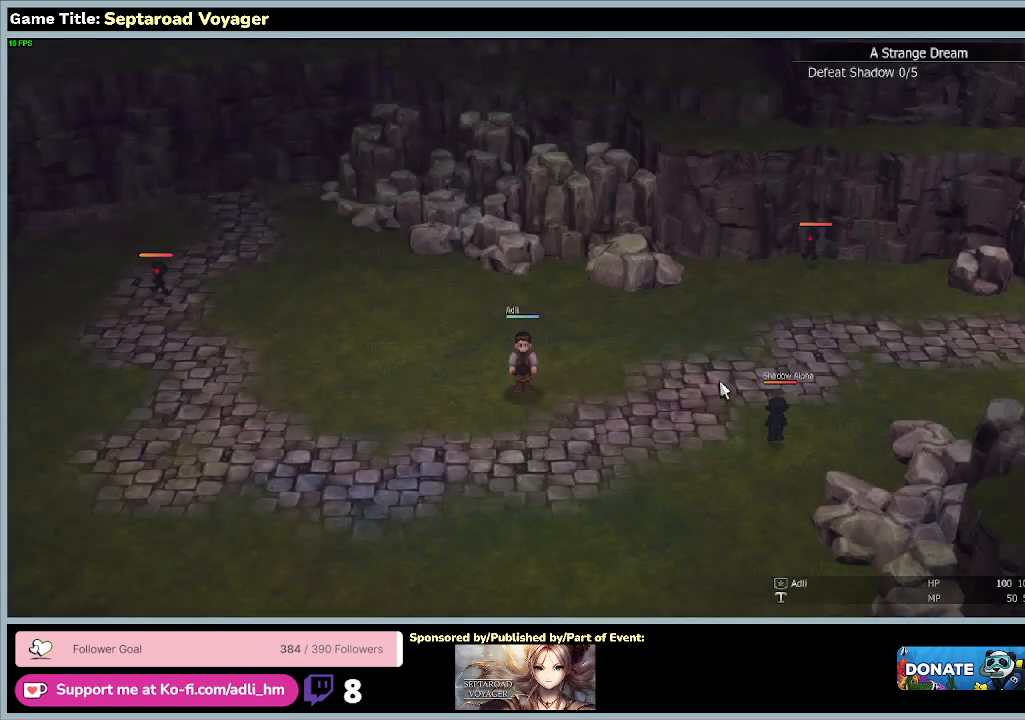
{"keys": [], "mouse": [], "events": []}
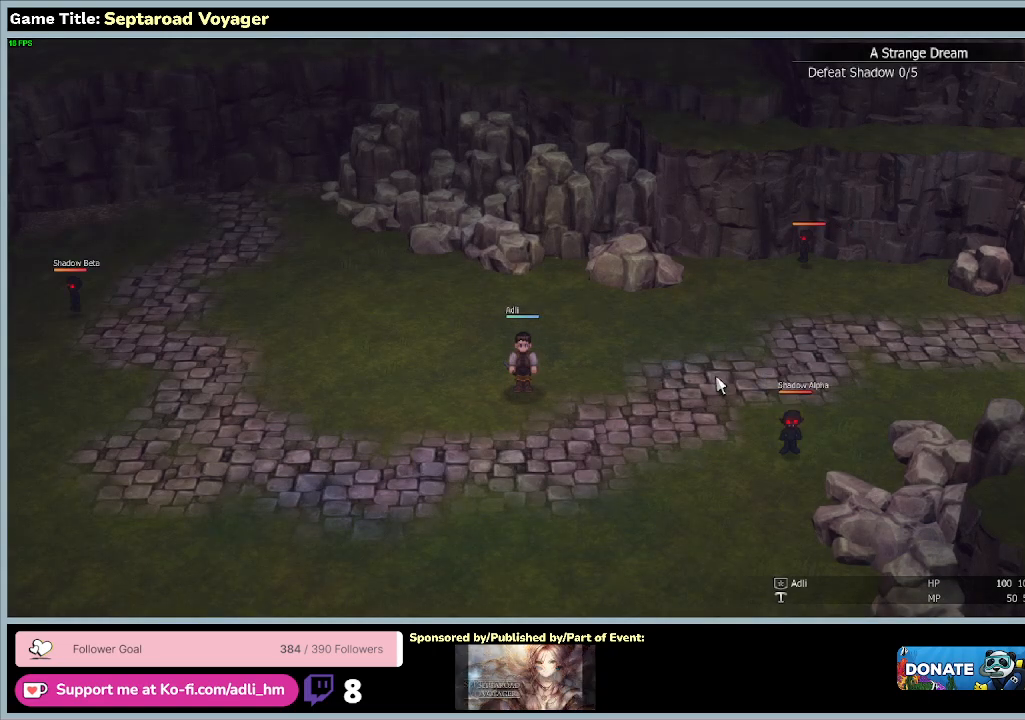
{"keys": [], "mouse": [], "events": []}
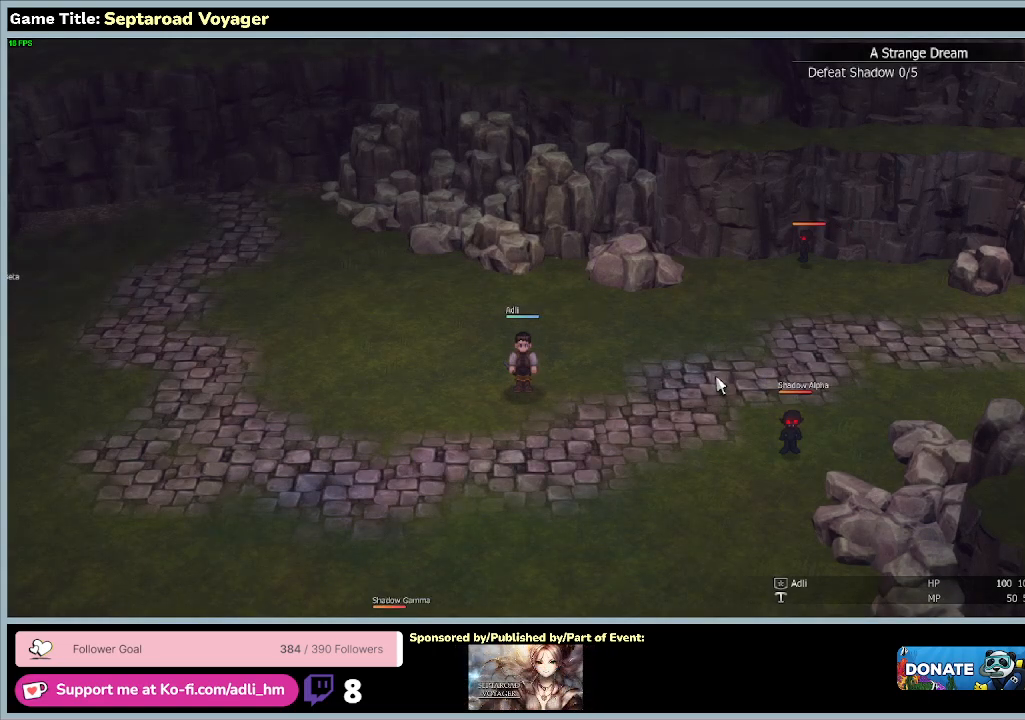
{"keys": [], "mouse": [], "events": []}
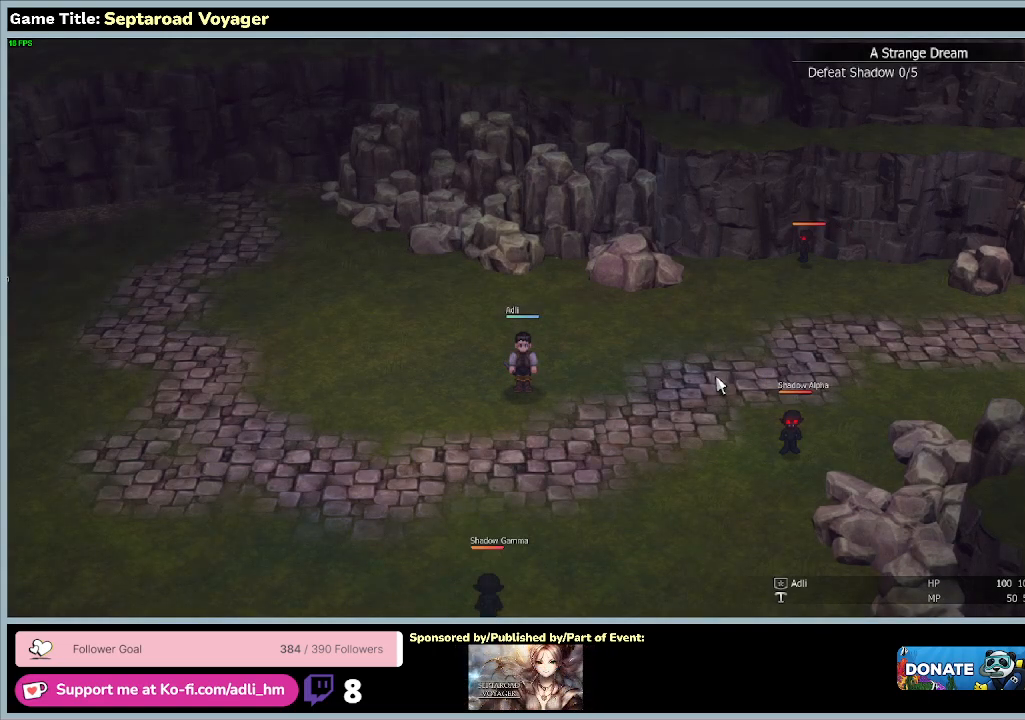
{"keys": [], "mouse": [], "events": []}
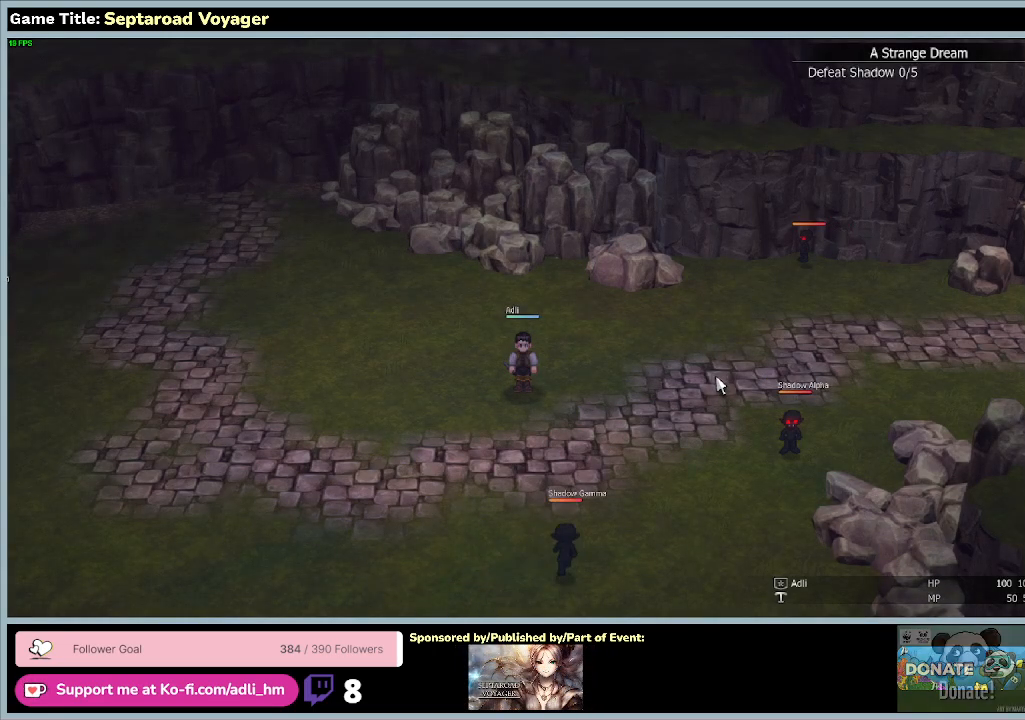
{"keys": [], "mouse": [], "events": []}
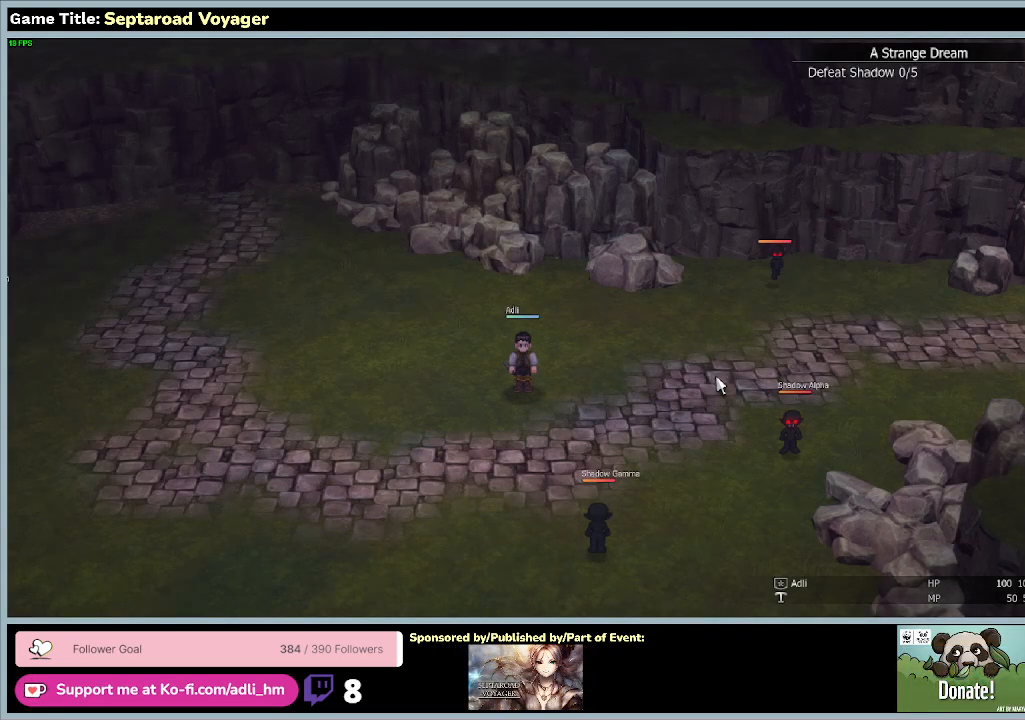
{"keys": [], "mouse": [], "events": []}
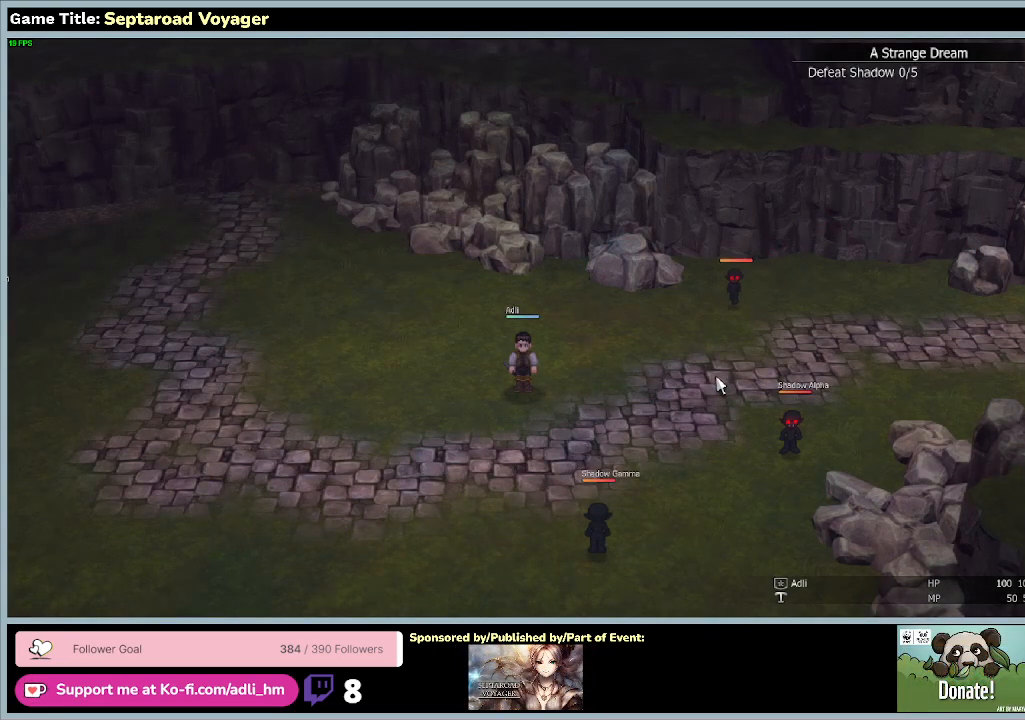
{"keys": [], "mouse": [], "events": []}
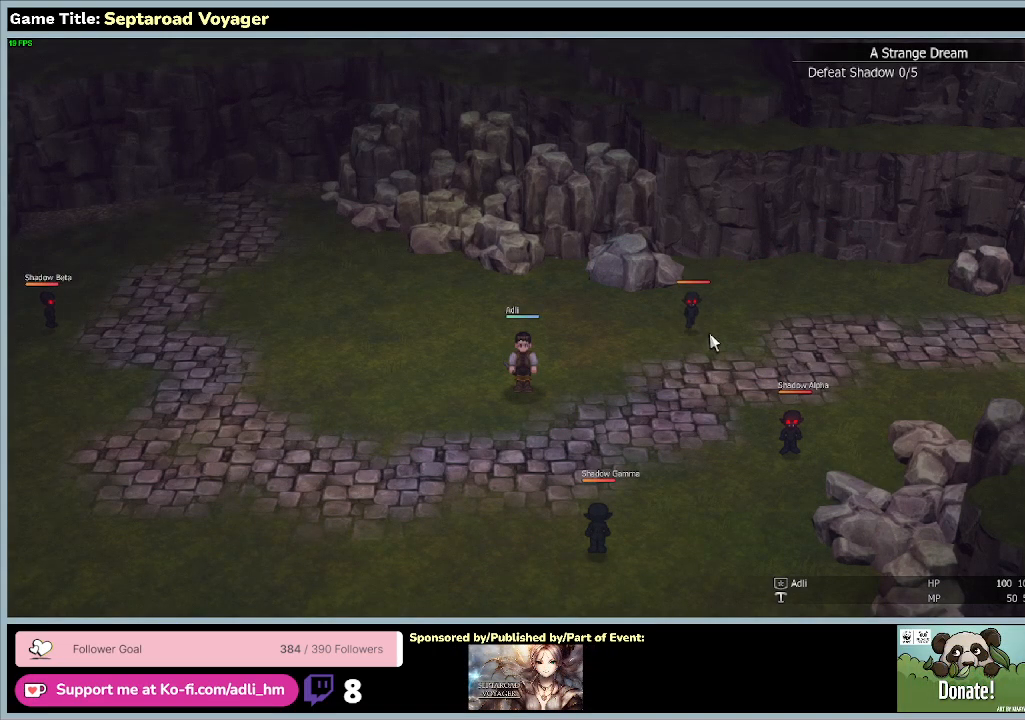
{"keys": [], "mouse": [], "events": []}
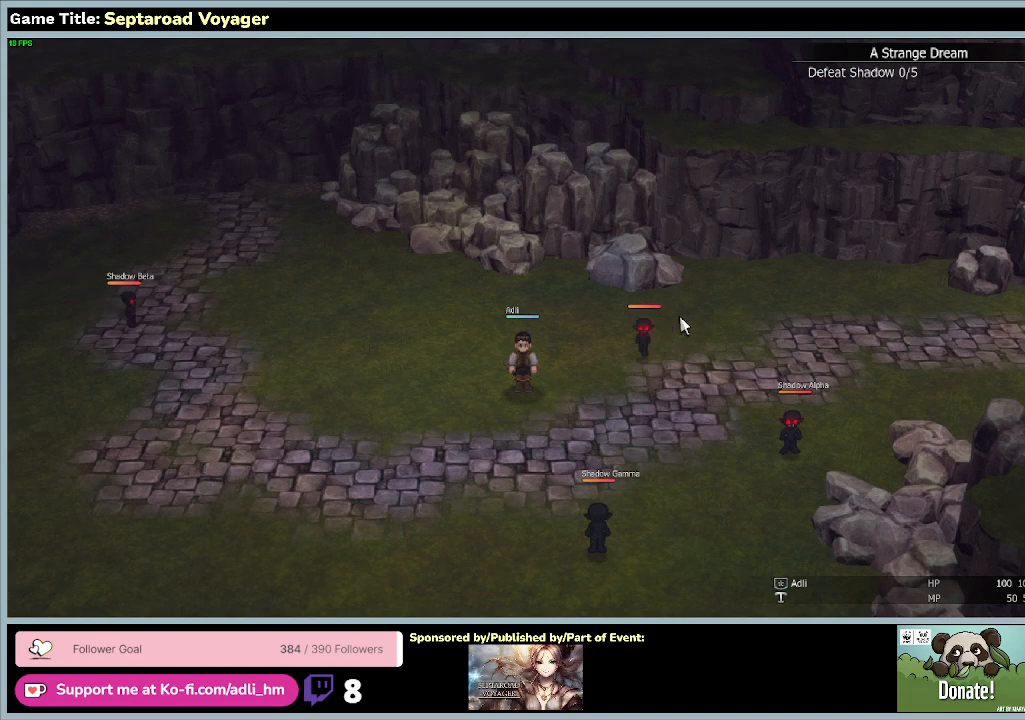
{"keys": [], "mouse": ["left"], "events": [[433, "mouse_left", "down"]]}
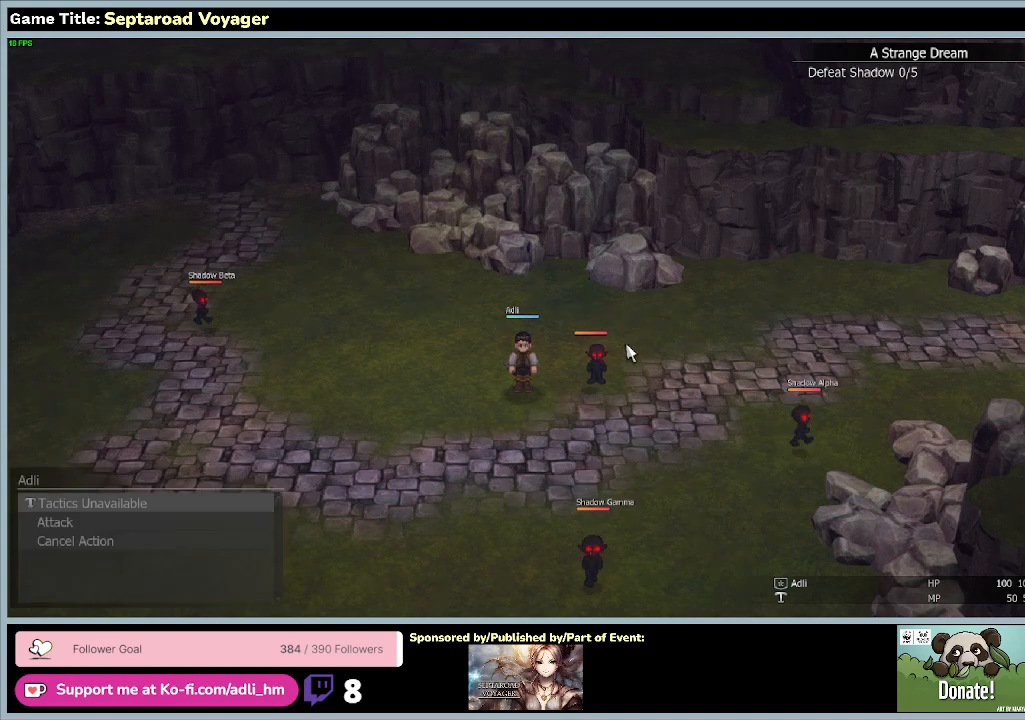
{"keys": [], "mouse": ["left"], "events": [[200, "mouse_left", "up"], [267, "mouse_left", "down"]]}
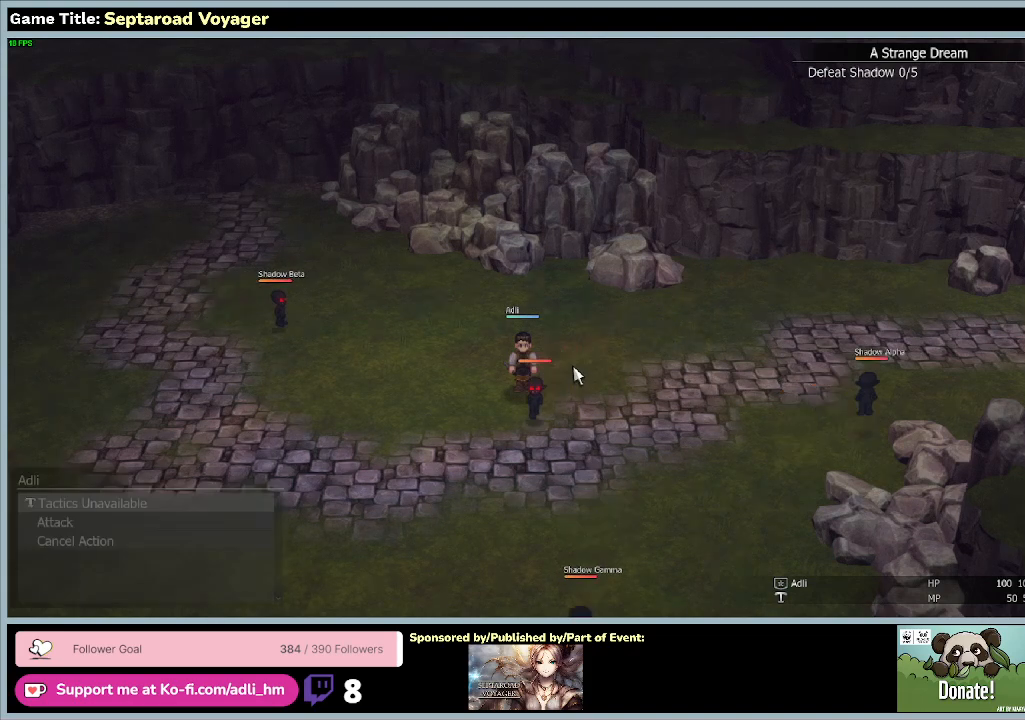
{"keys": ["a"], "mouse": [], "events": [[167, "mouse_left", "up"], [333, "a", "down"]]}
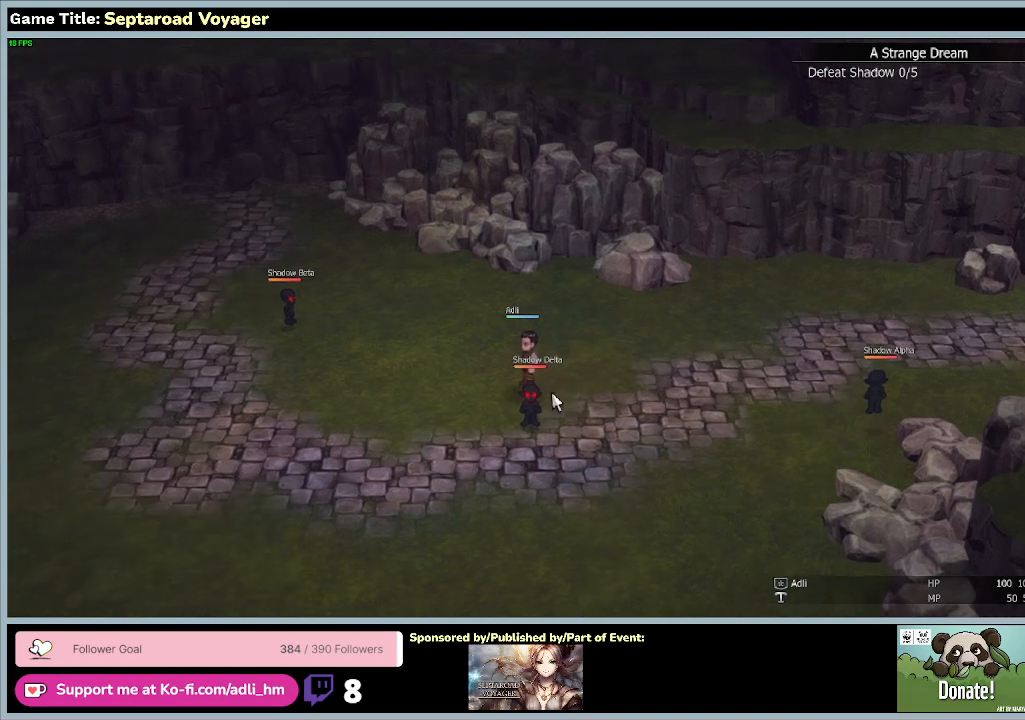
{"keys": ["a"], "mouse": [], "events": []}
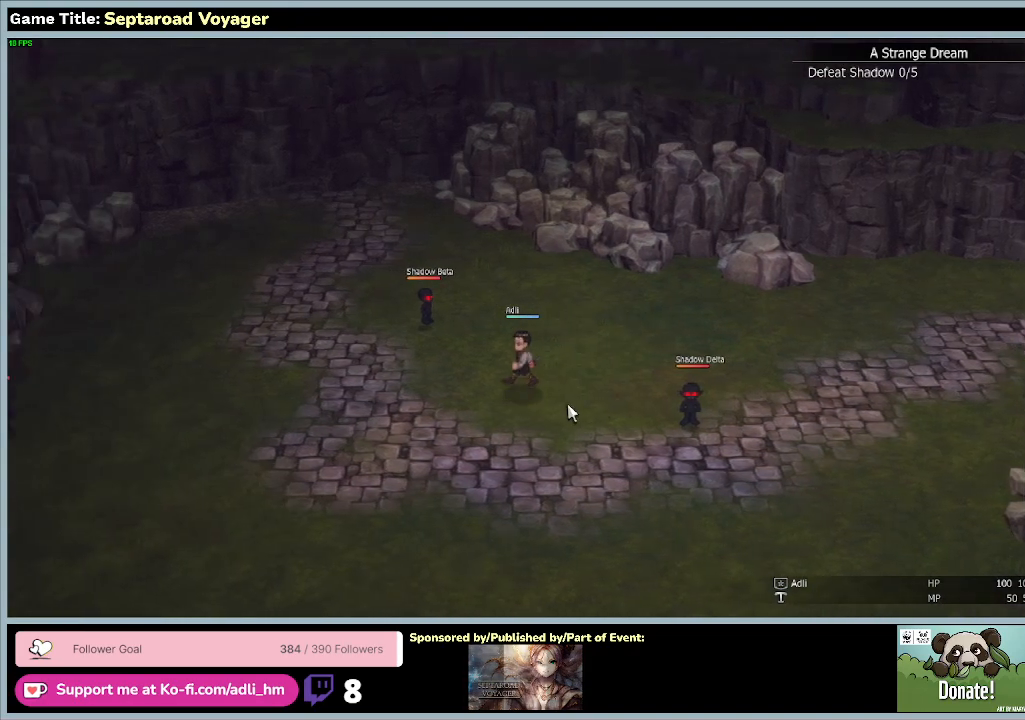
{"keys": [], "mouse": [], "events": [[333, "a", "up"]]}
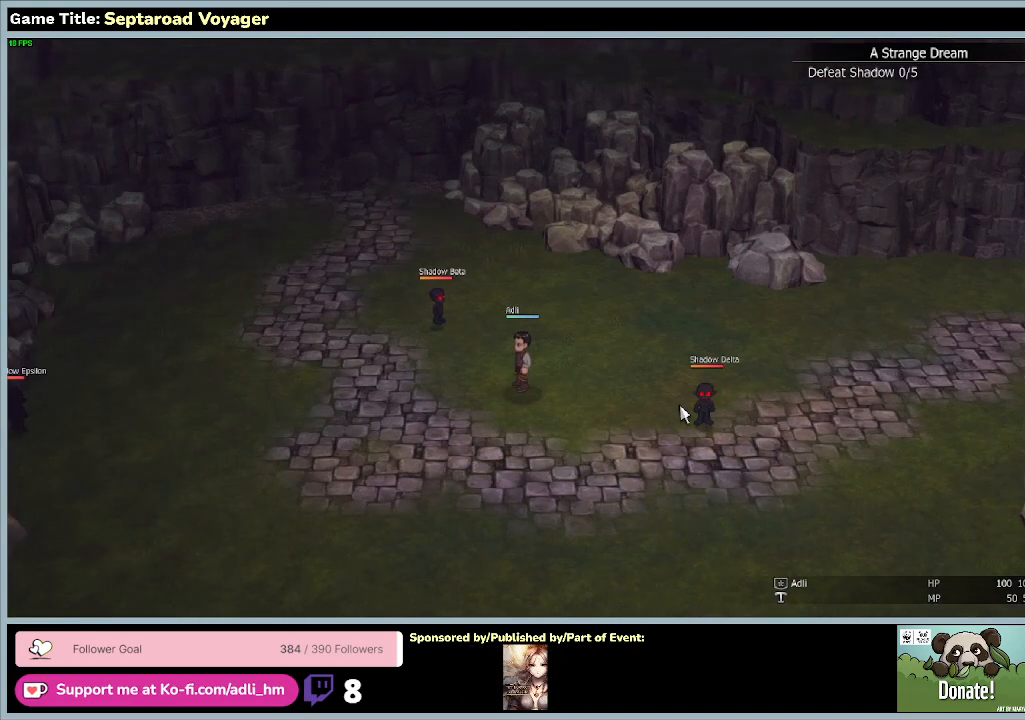
{"keys": [], "mouse": ["left"], "events": [[433, "mouse_left", "down"]]}
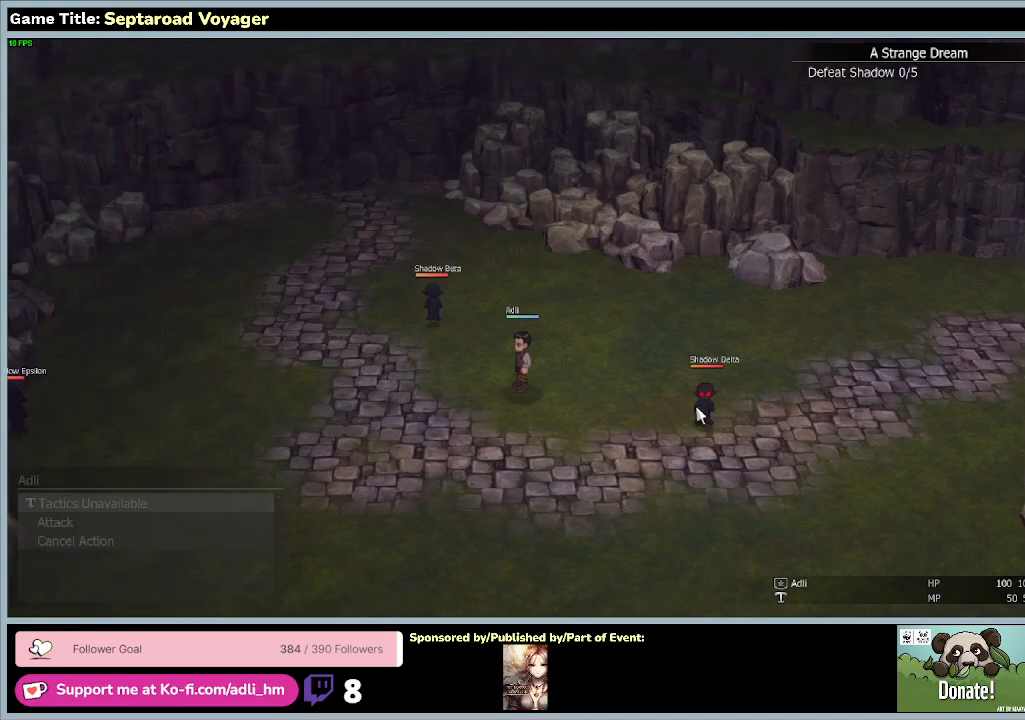
{"keys": [], "mouse": [], "events": [[267, "mouse_left", "up"]]}
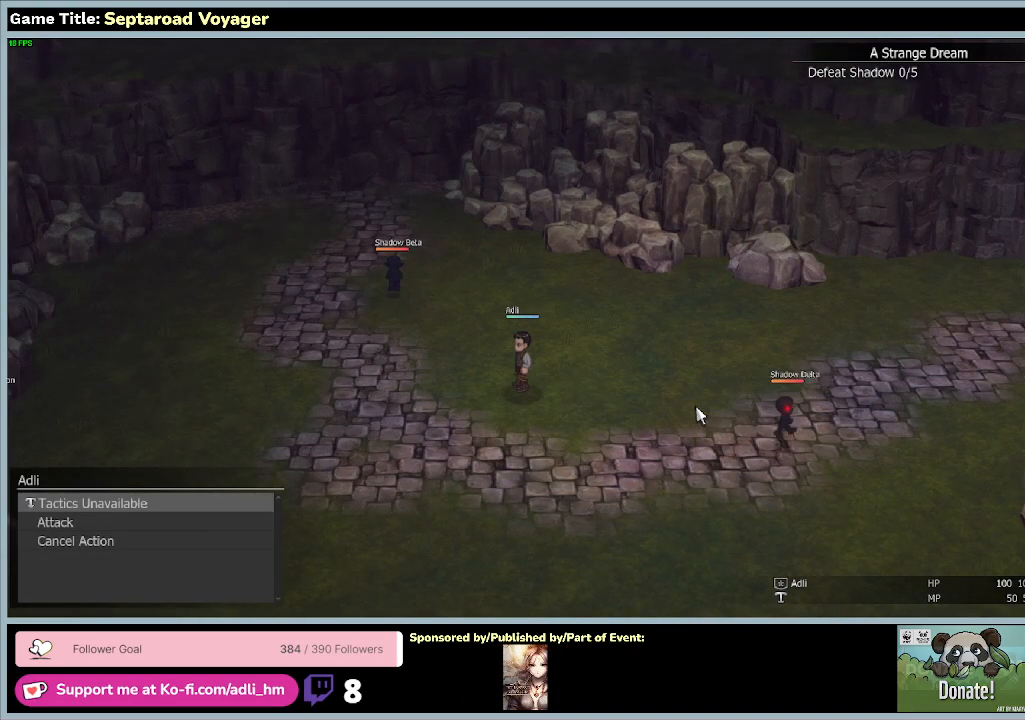
{"keys": [], "mouse": [], "events": []}
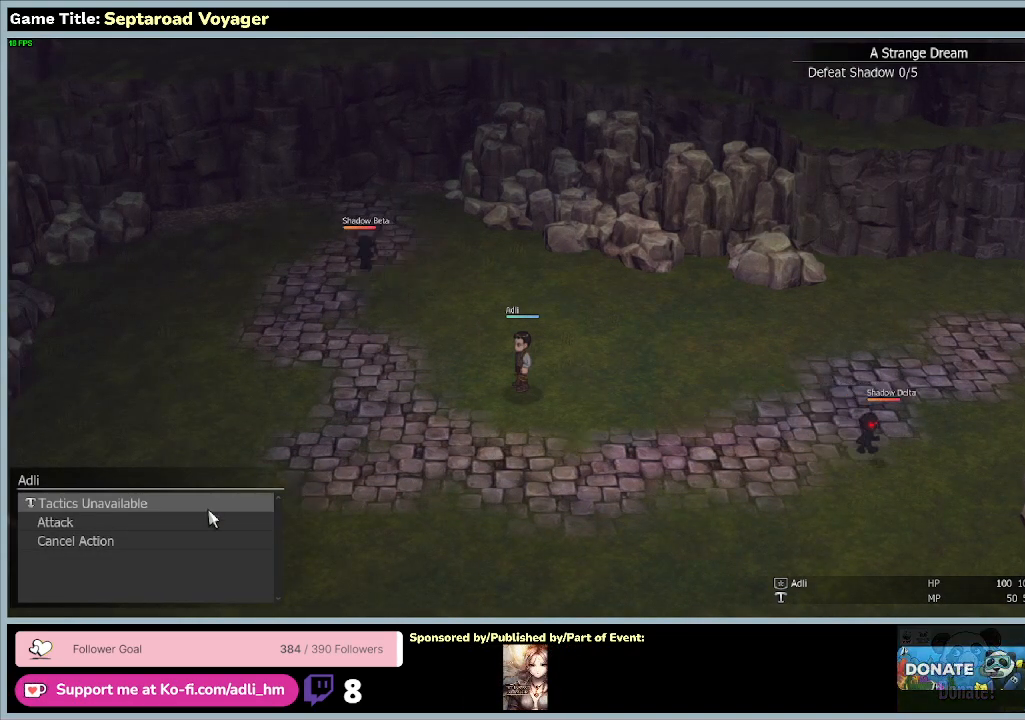
{"keys": [], "mouse": [], "events": []}
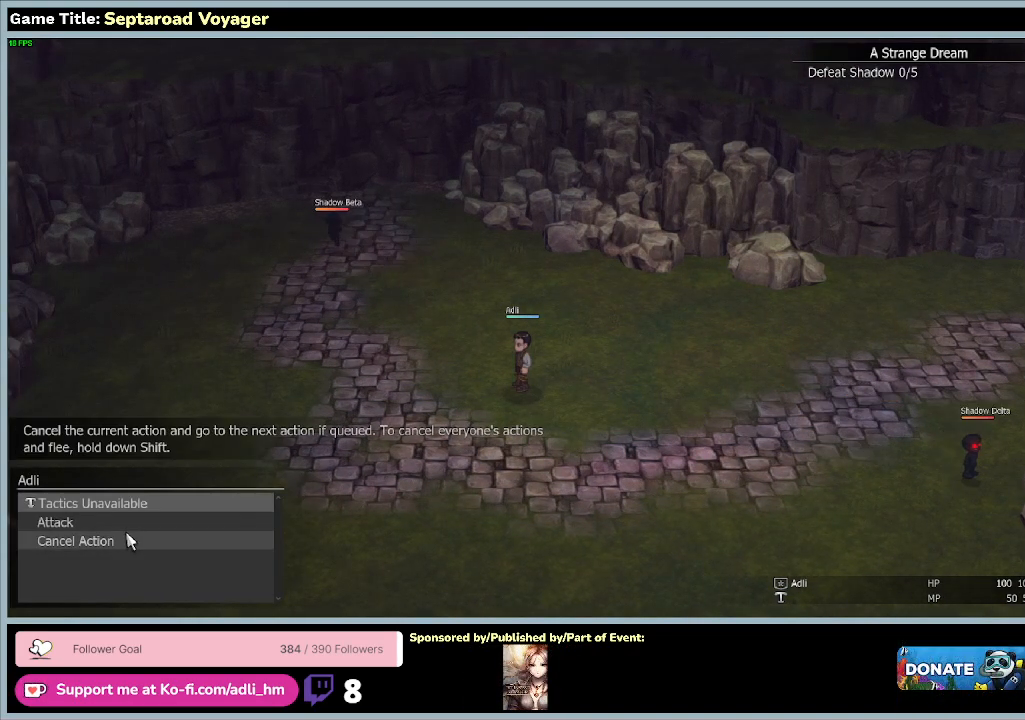
{"keys": [], "mouse": [], "events": []}
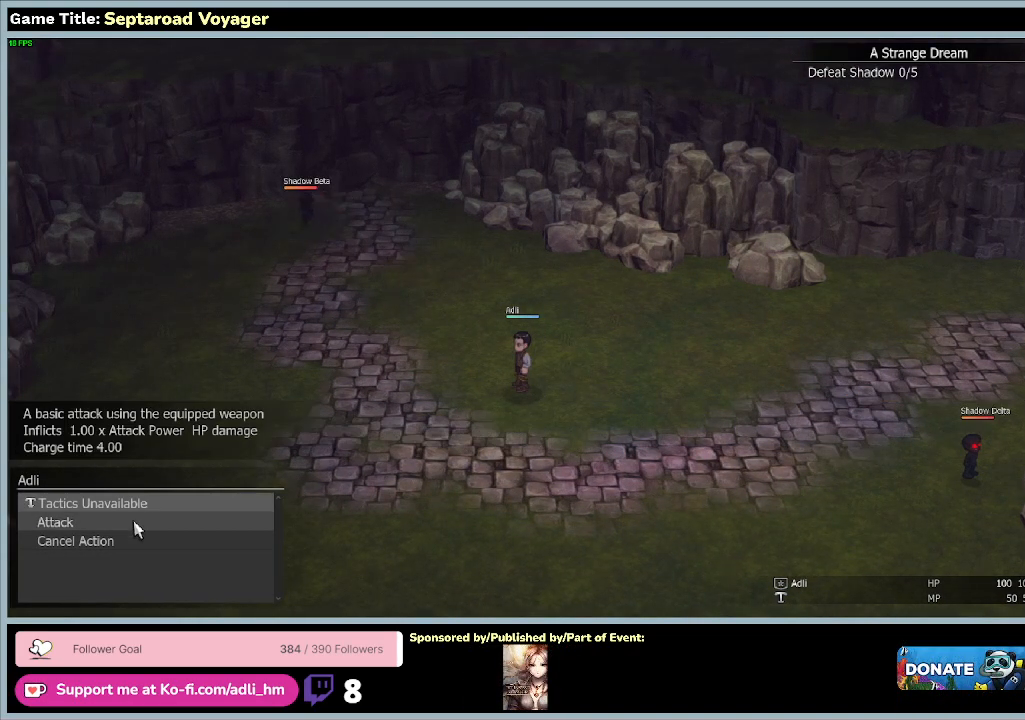
{"keys": [], "mouse": [], "events": [[100, "mouse_left", "down"], [467, "mouse_left", "up"]]}
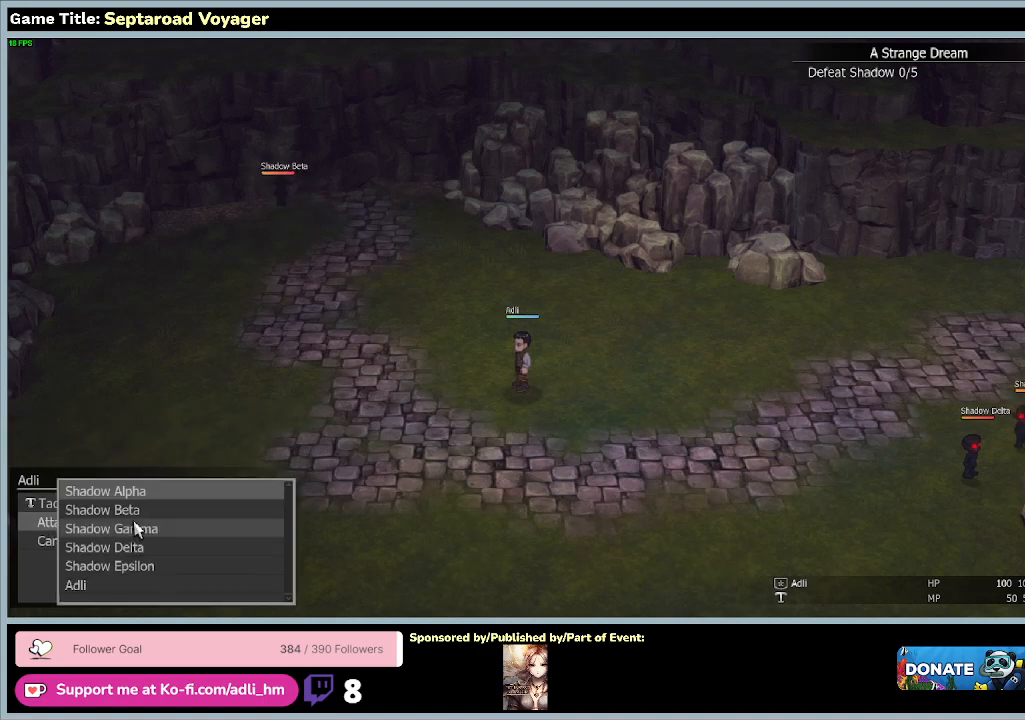
{"keys": [], "mouse": [], "events": []}
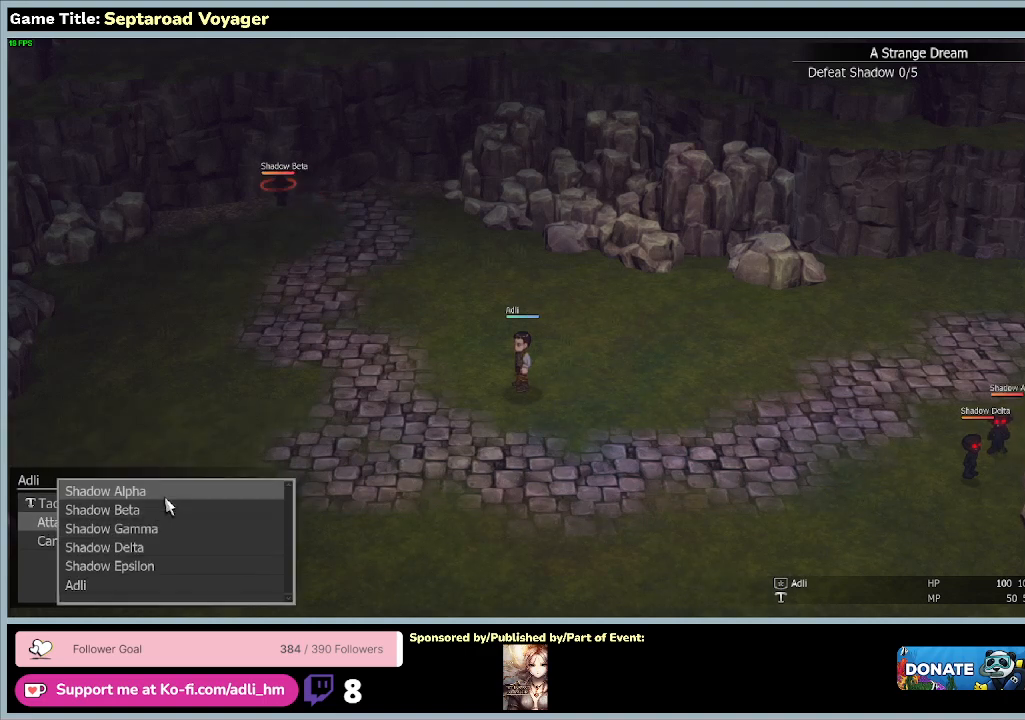
{"keys": [], "mouse": [], "events": []}